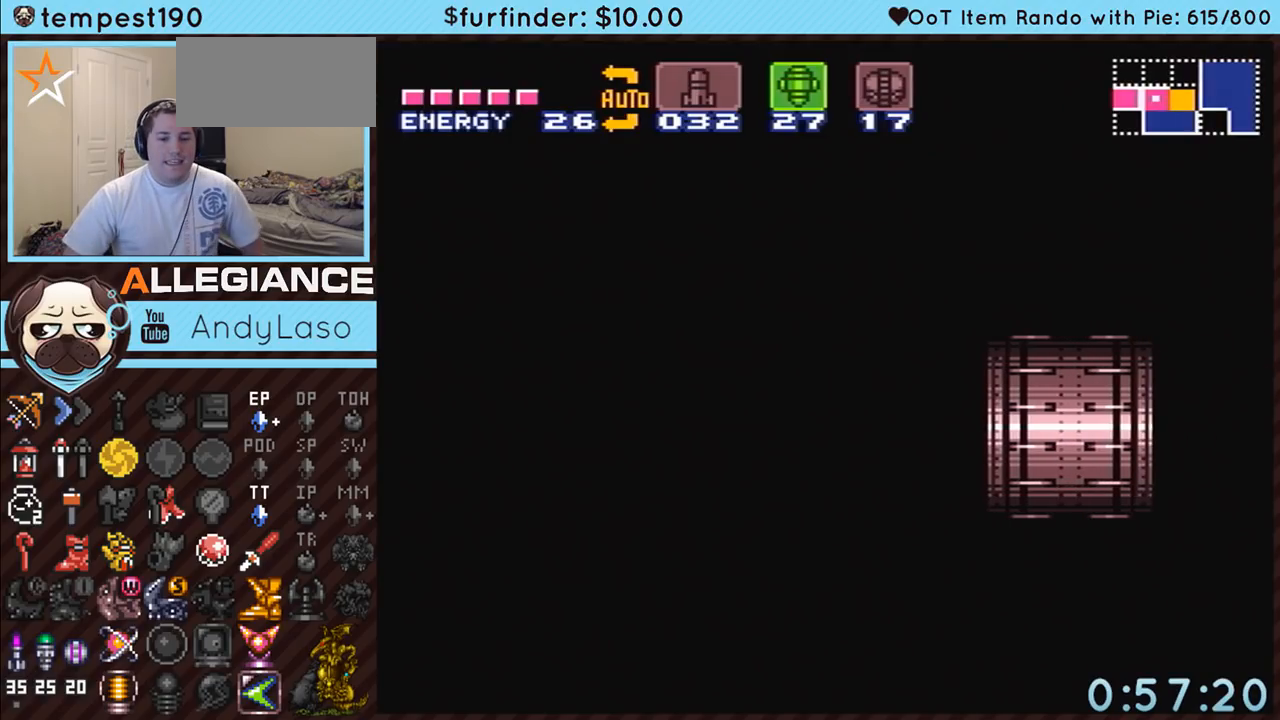
Gameplay with a controller (Nintendo layout); each line is a JSON object with the inputs held at the frame after it. "events" lists button and stick changes between this image and that frame as [ms after this image, input, new state], when the widget could be followed in between. Not read: L3 R3.
{"buttons": [], "events": []}
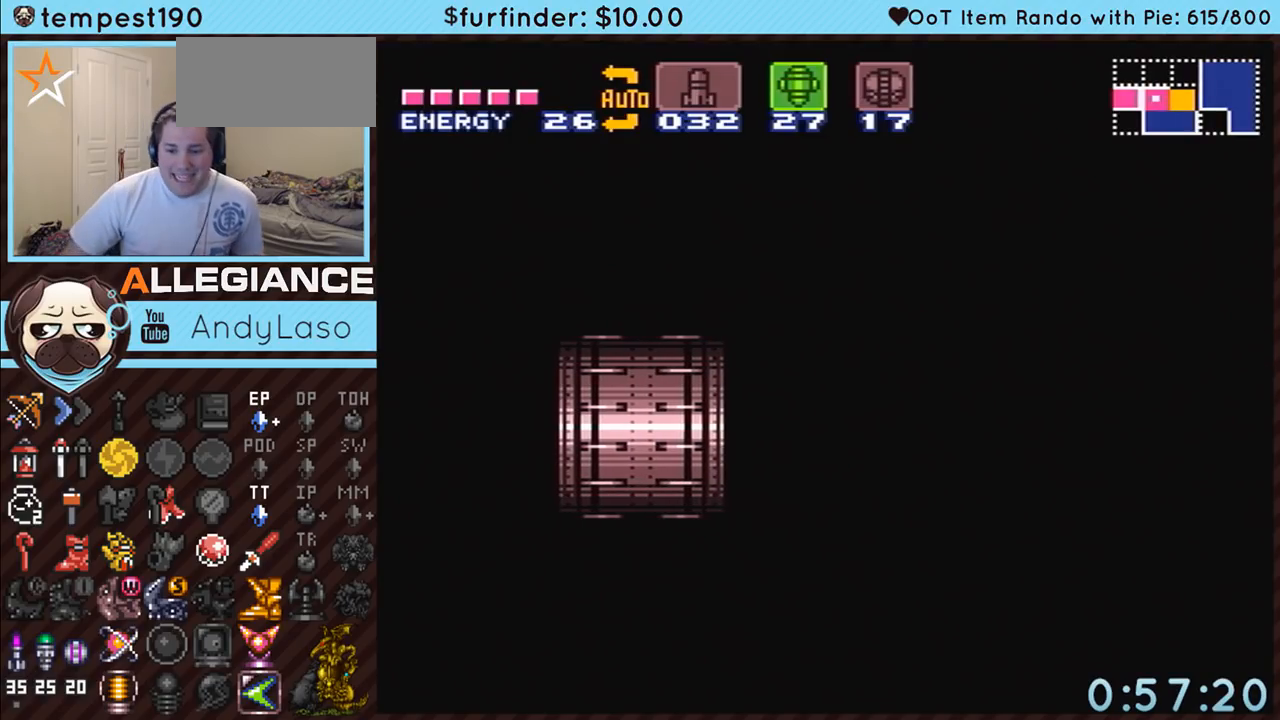
{"buttons": [], "events": []}
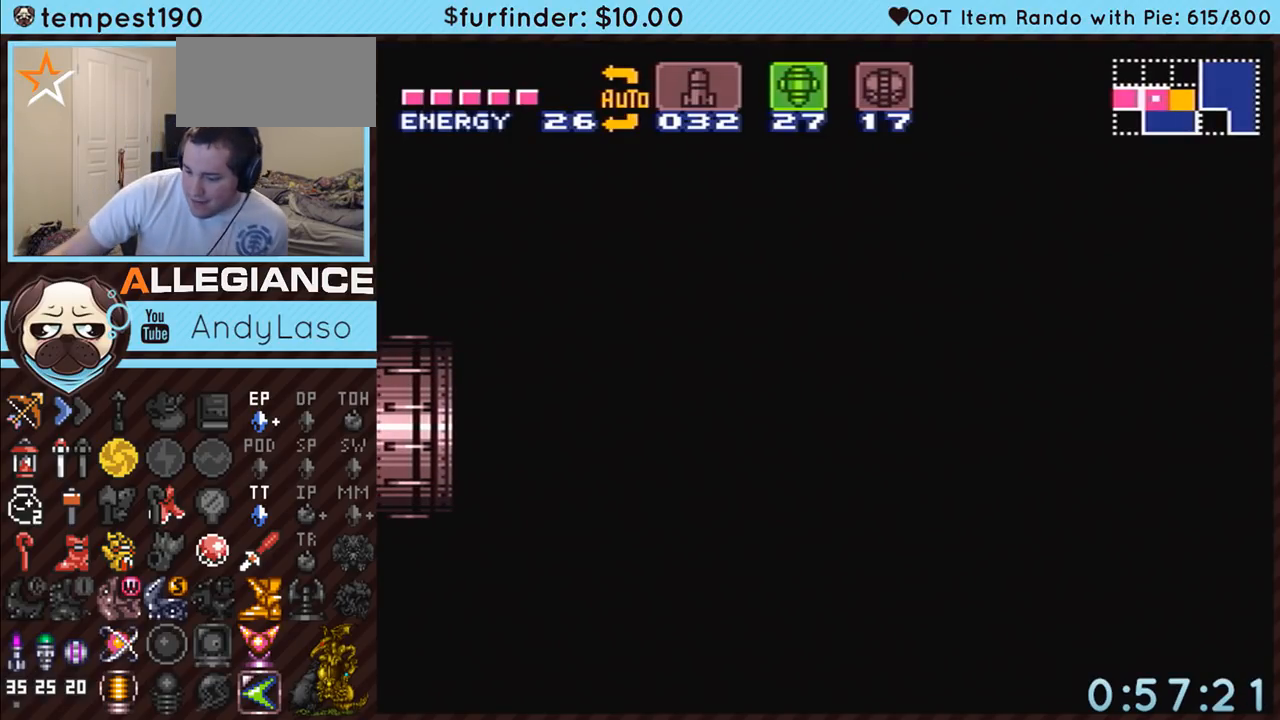
{"buttons": [], "events": []}
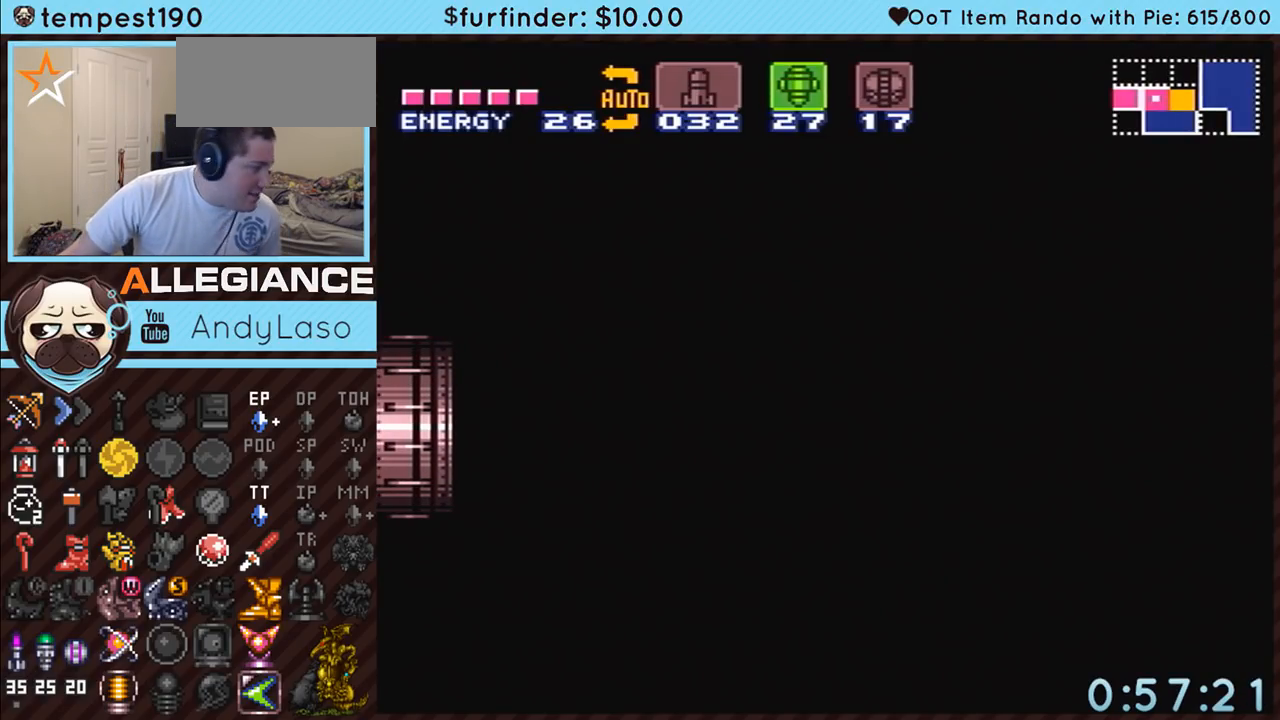
{"buttons": [], "events": []}
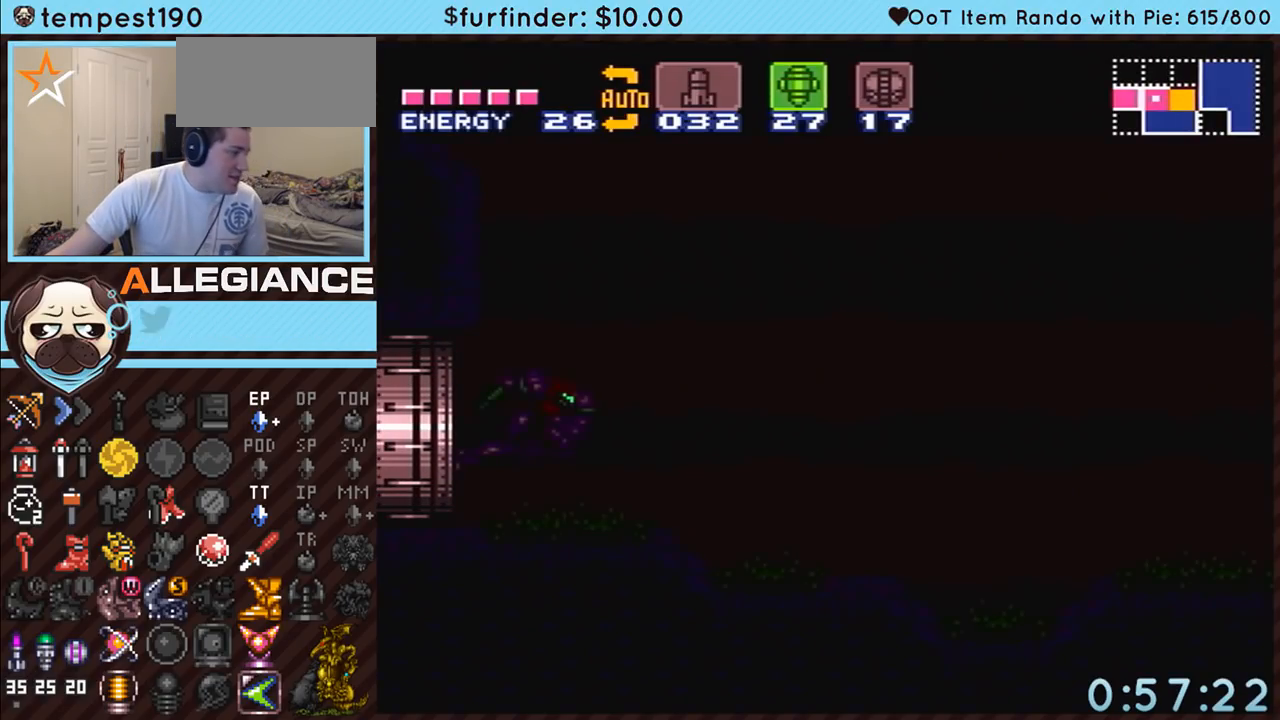
{"buttons": ["DPAD_RIGHT"], "events": [[83, "DPAD_RIGHT", "down"]]}
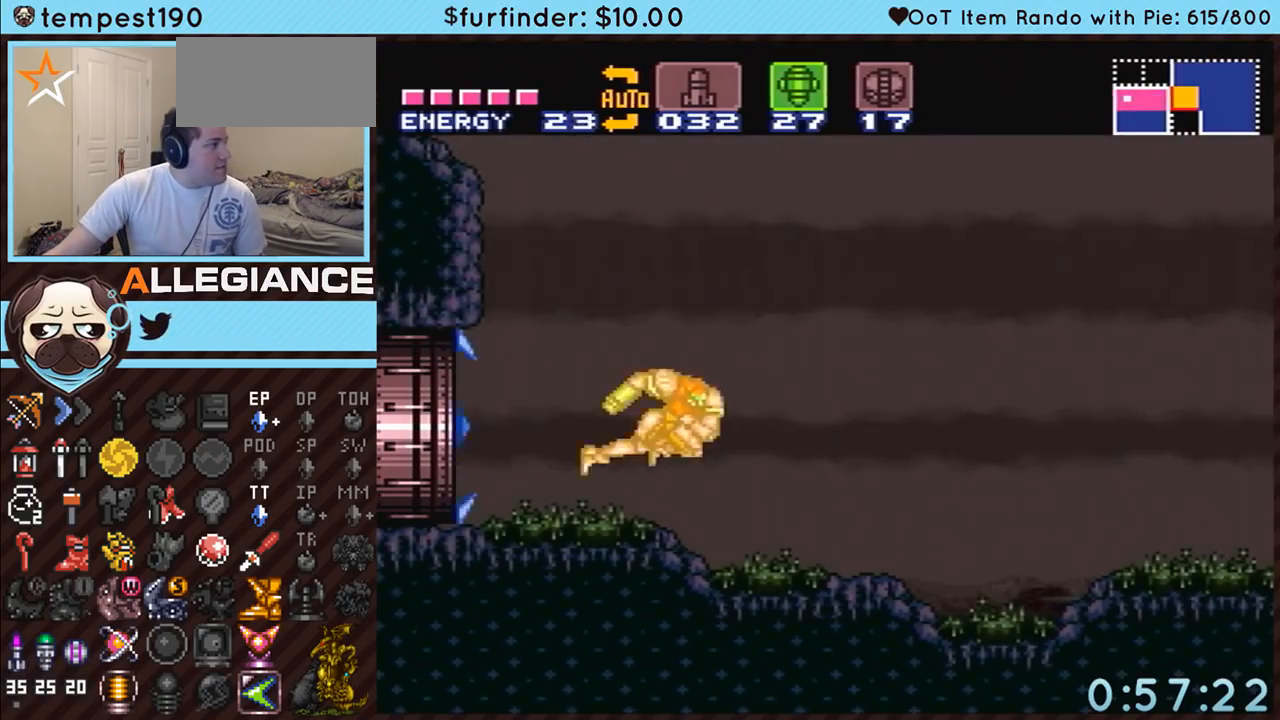
{"buttons": ["DPAD_RIGHT"], "events": []}
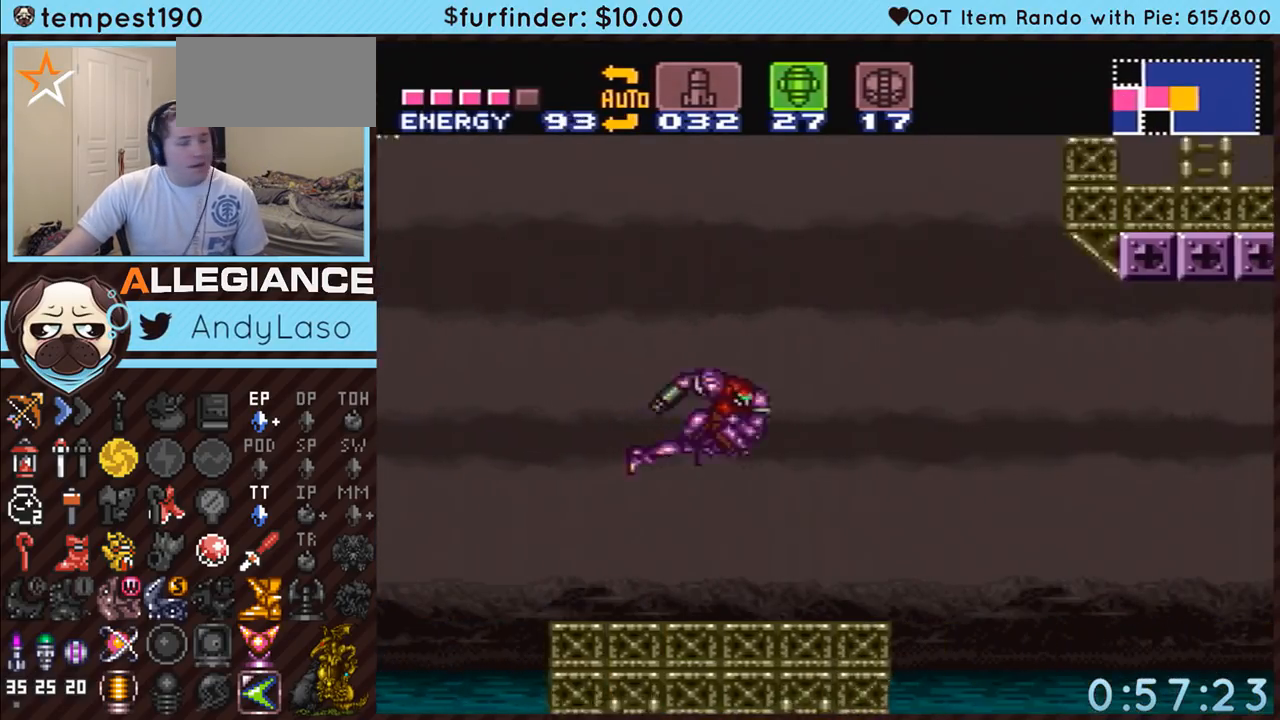
{"buttons": ["DPAD_RIGHT"], "events": []}
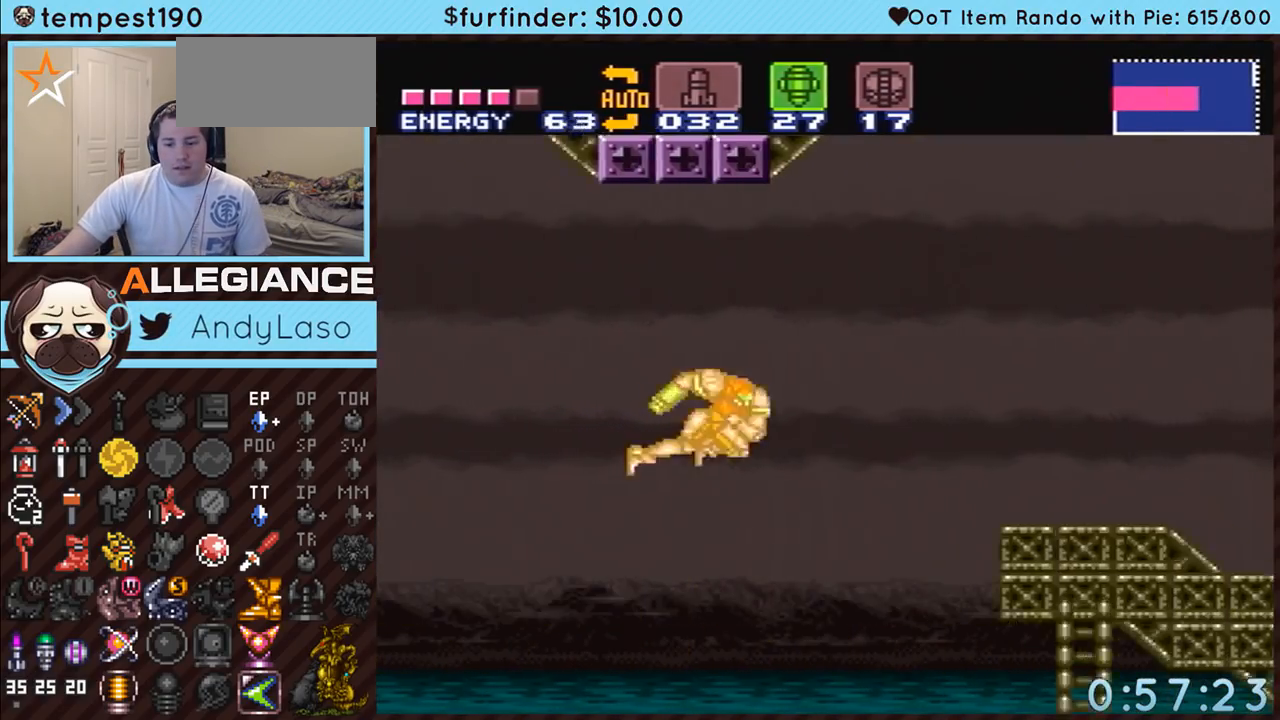
{"buttons": ["DPAD_RIGHT"], "events": []}
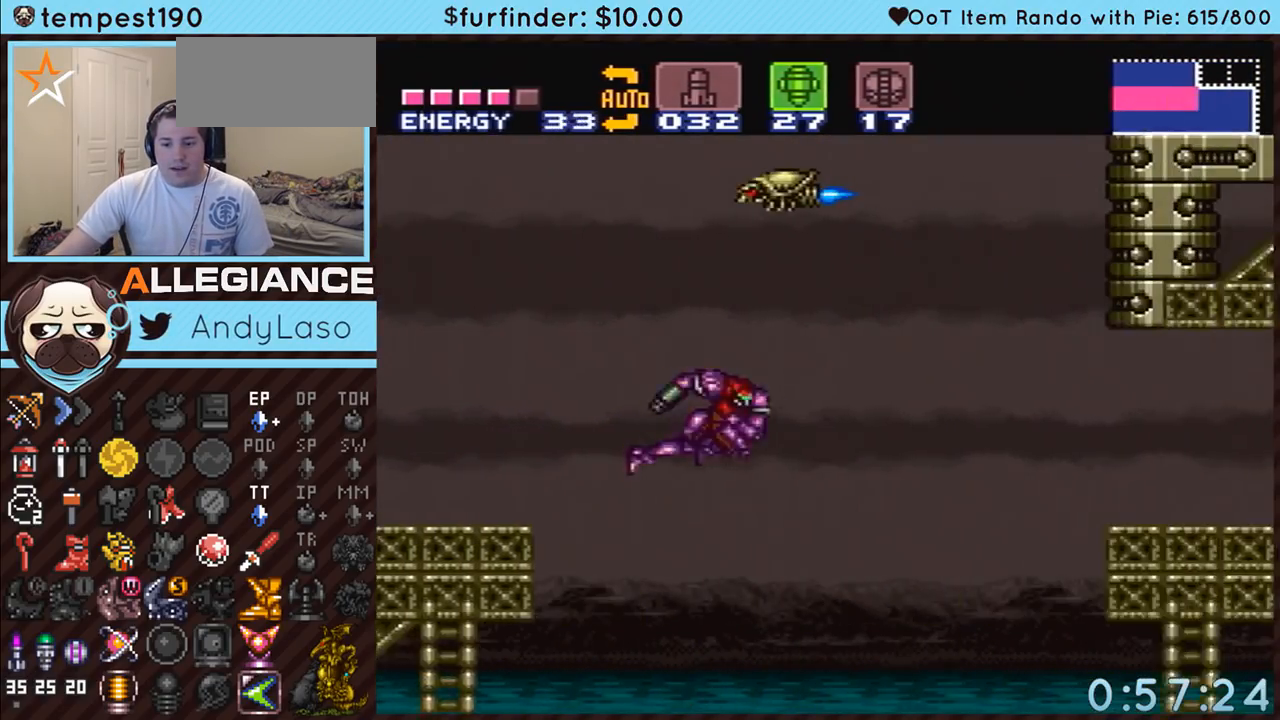
{"buttons": ["DPAD_RIGHT"], "events": []}
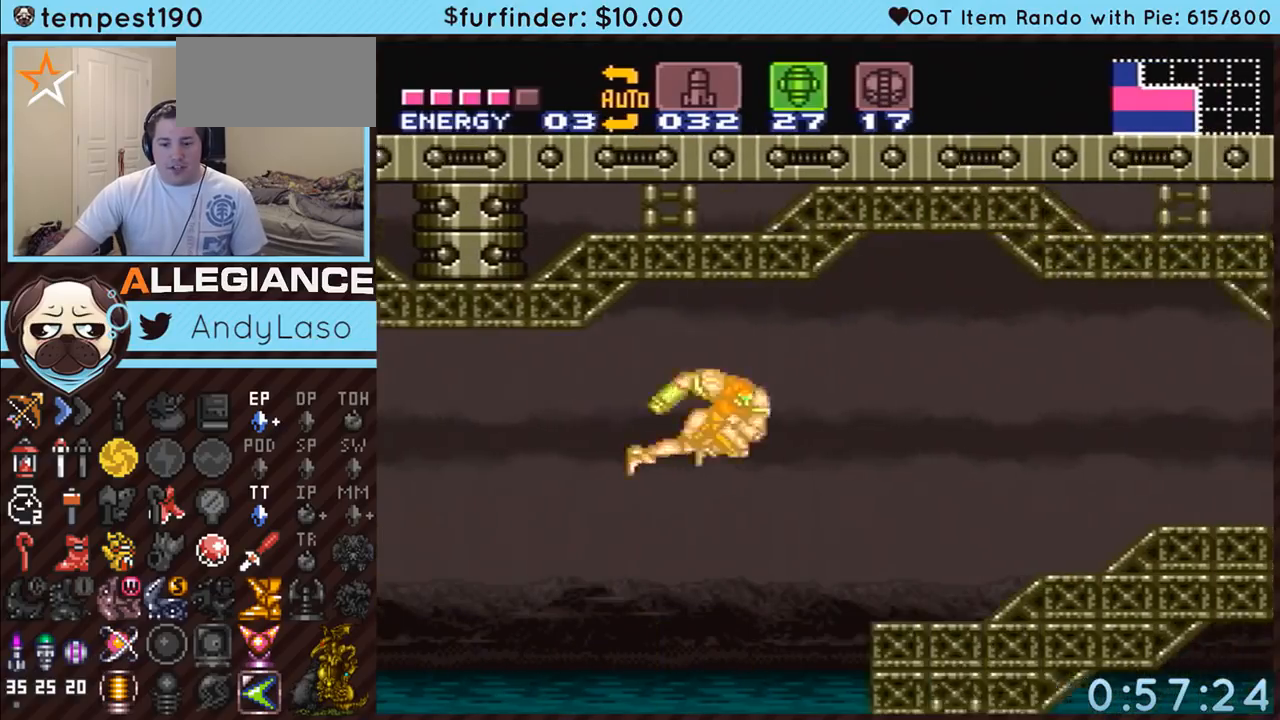
{"buttons": ["DPAD_RIGHT"], "events": []}
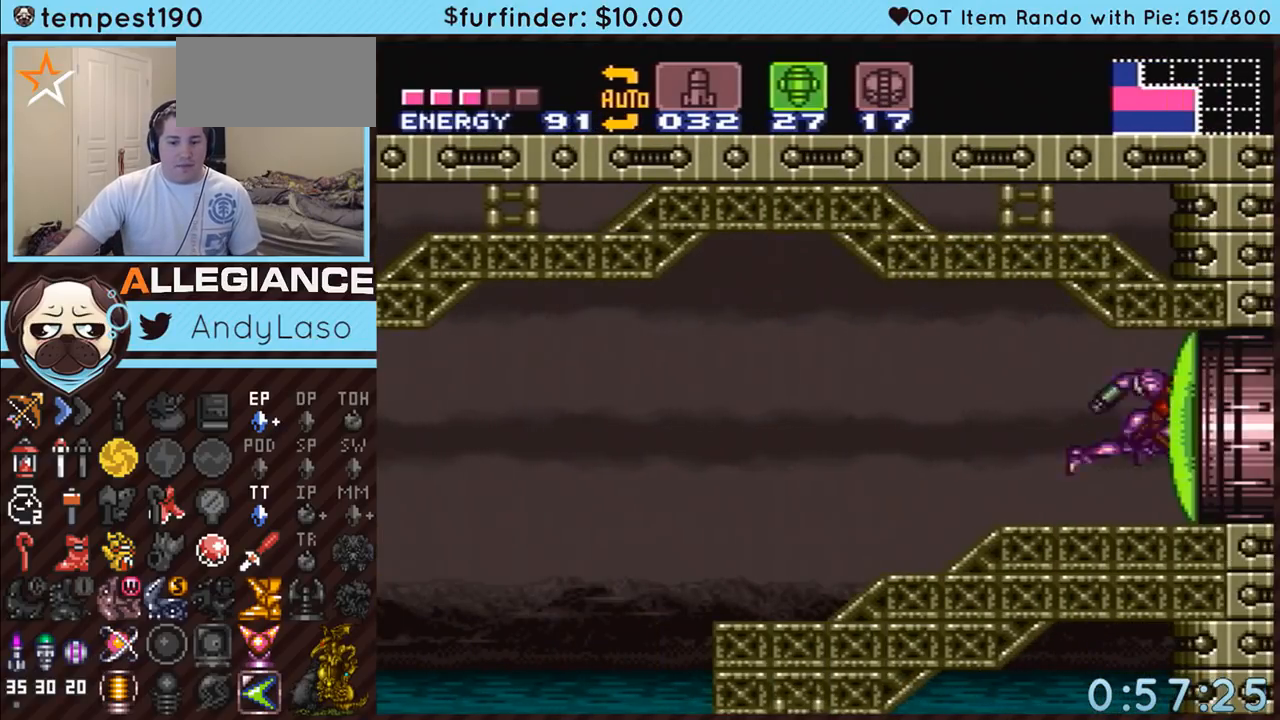
{"buttons": ["DPAD_RIGHT"], "events": []}
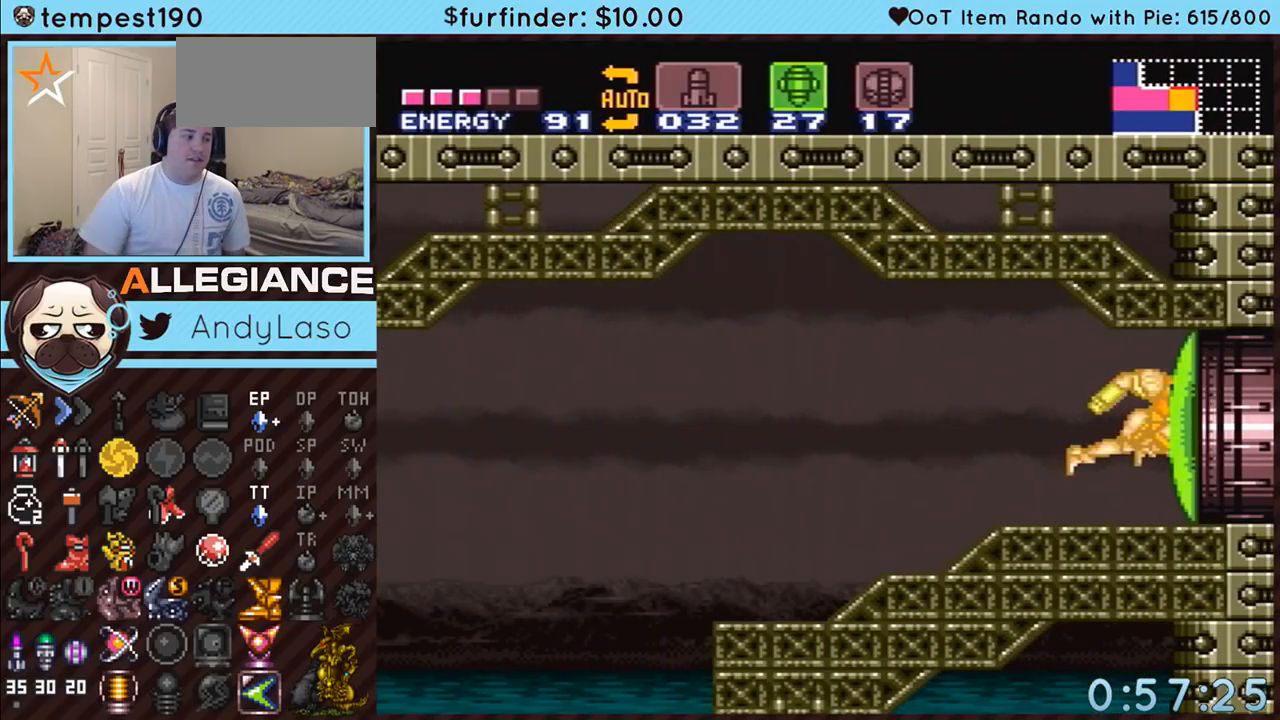
{"buttons": ["A", "DPAD_RIGHT"], "events": [[117, "A", "down"]]}
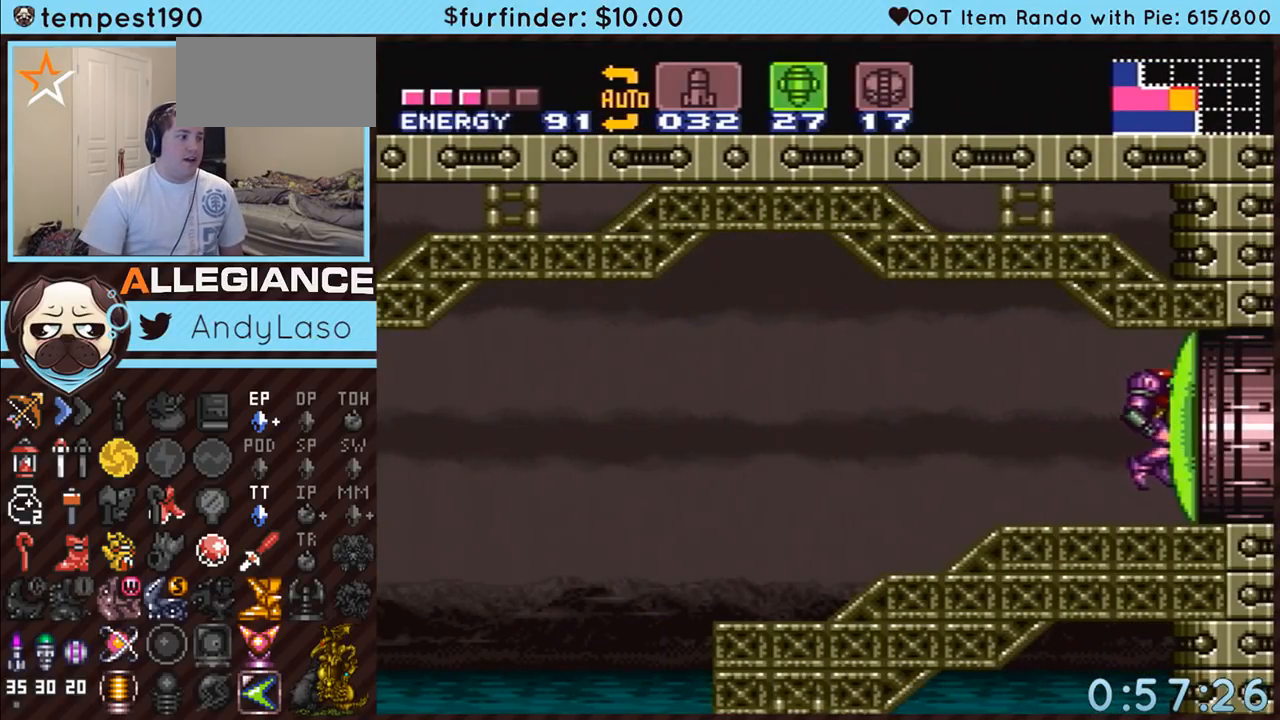
{"buttons": ["A", "DPAD_RIGHT"], "events": [[233, "Y", "down"], [367, "Y", "up"]]}
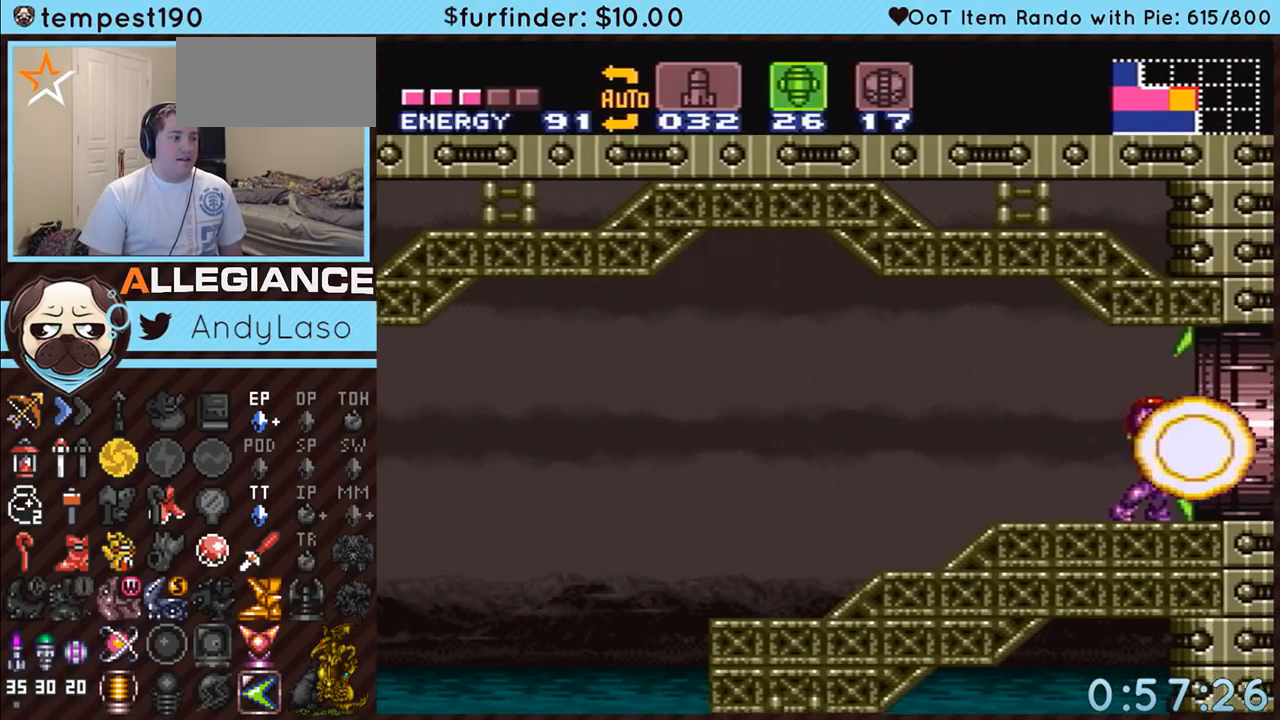
{"buttons": ["A", "DPAD_RIGHT"], "events": [[83, "SELECT", "down"], [267, "SELECT", "up"]]}
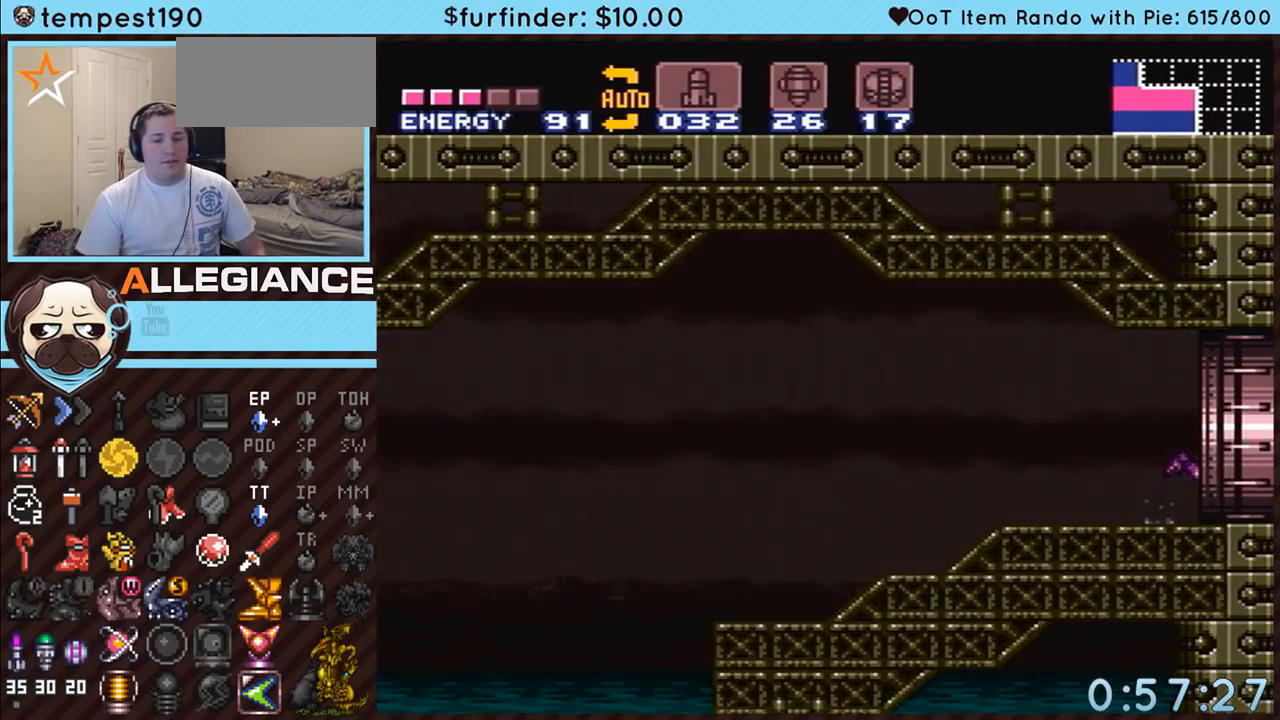
{"buttons": ["A", "DPAD_RIGHT"], "events": []}
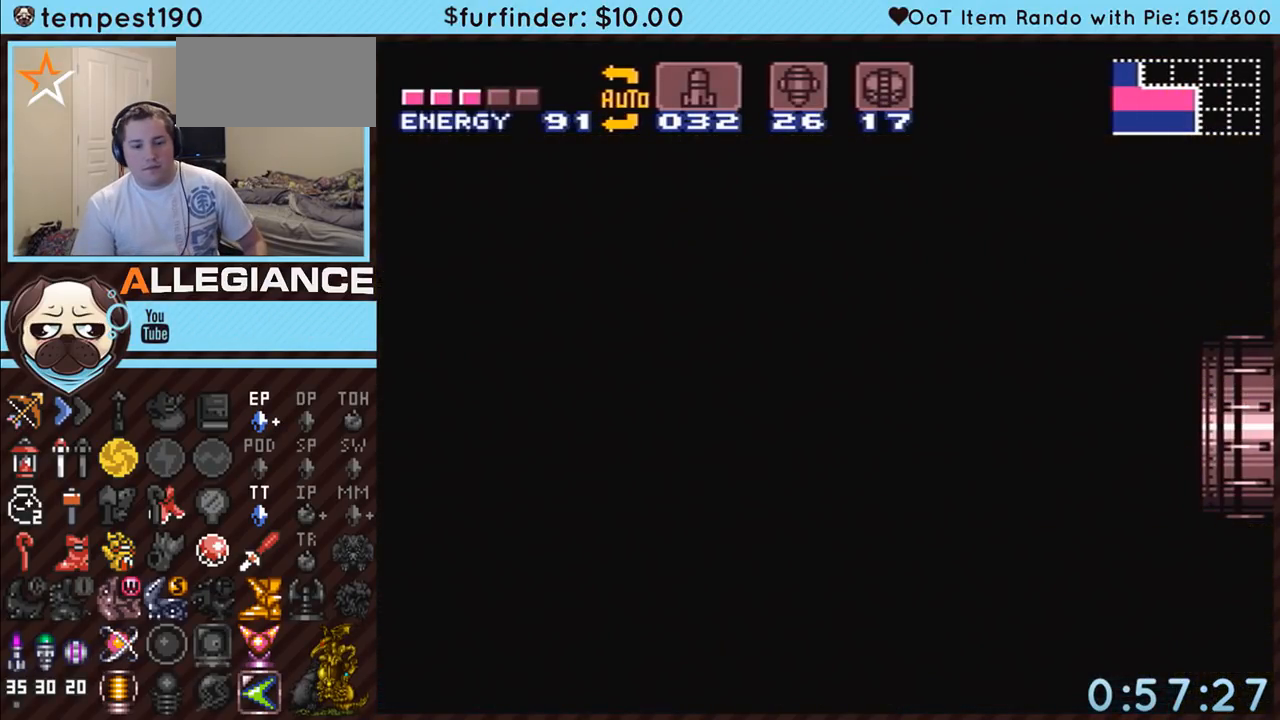
{"buttons": ["A"], "events": [[17, "DPAD_RIGHT", "up"]]}
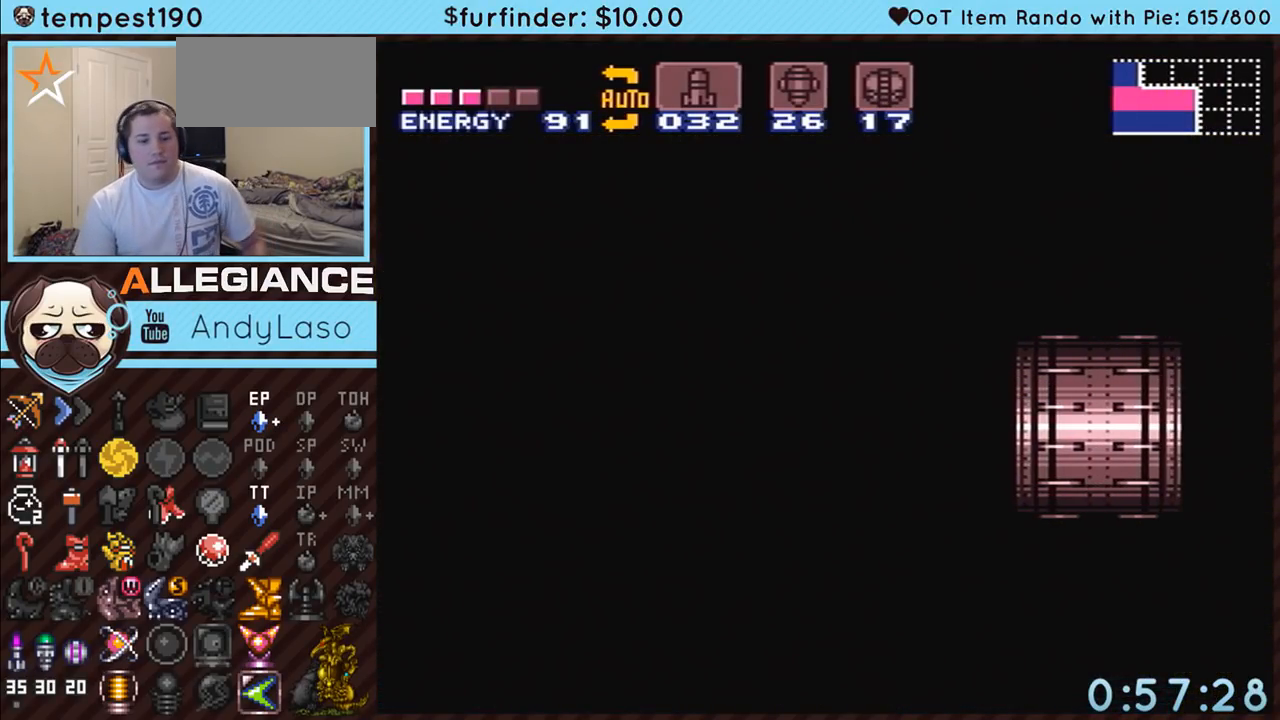
{"buttons": ["A"], "events": []}
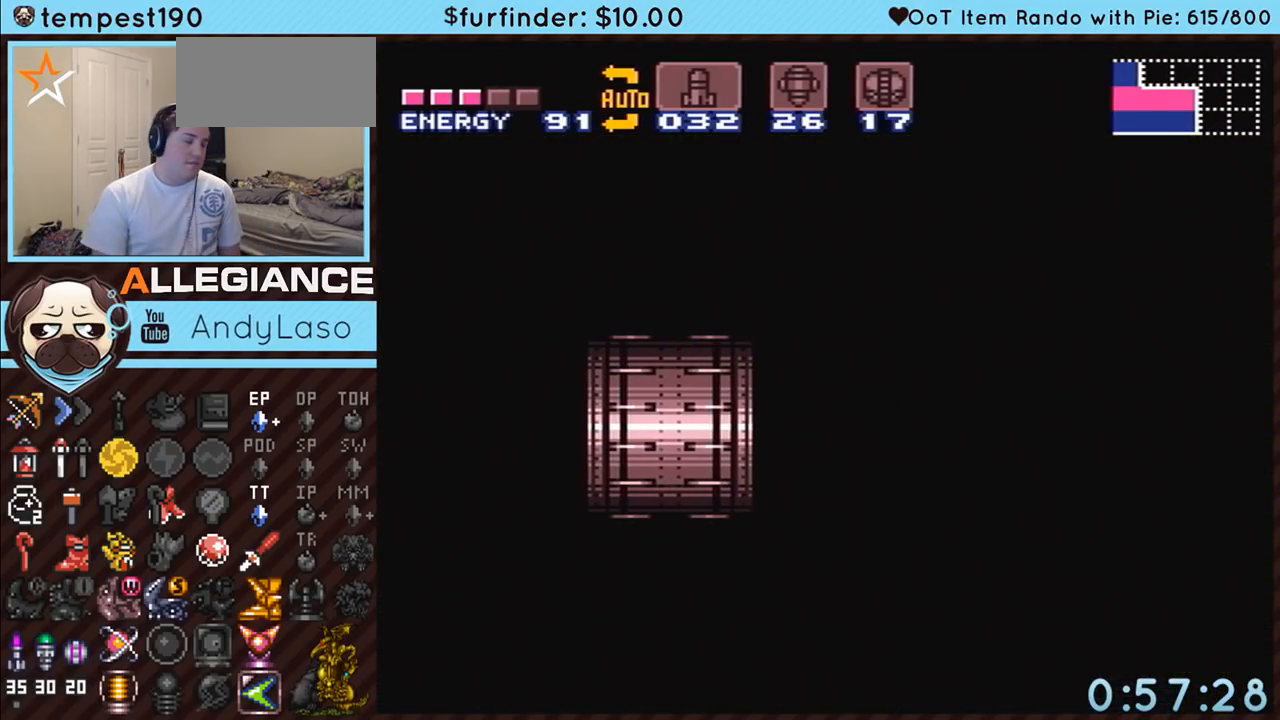
{"buttons": ["A", "DPAD_RIGHT"], "events": [[50, "DPAD_RIGHT", "down"]]}
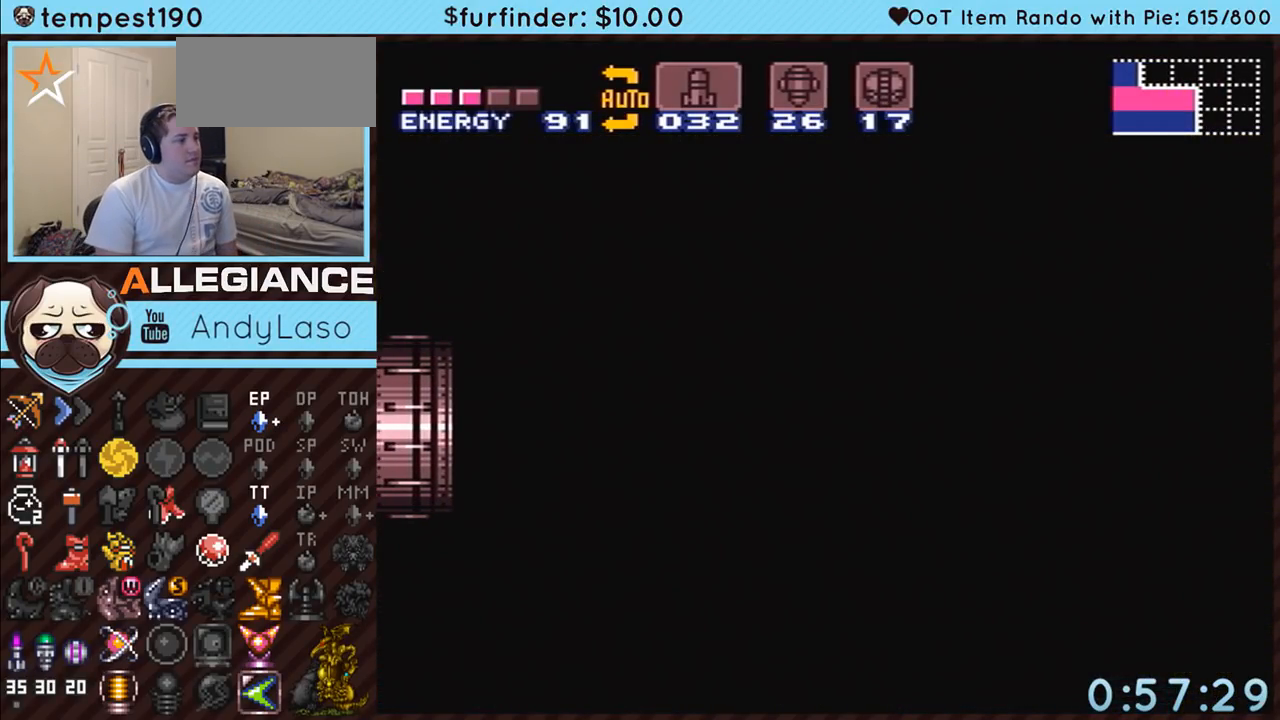
{"buttons": ["A", "DPAD_RIGHT"], "events": []}
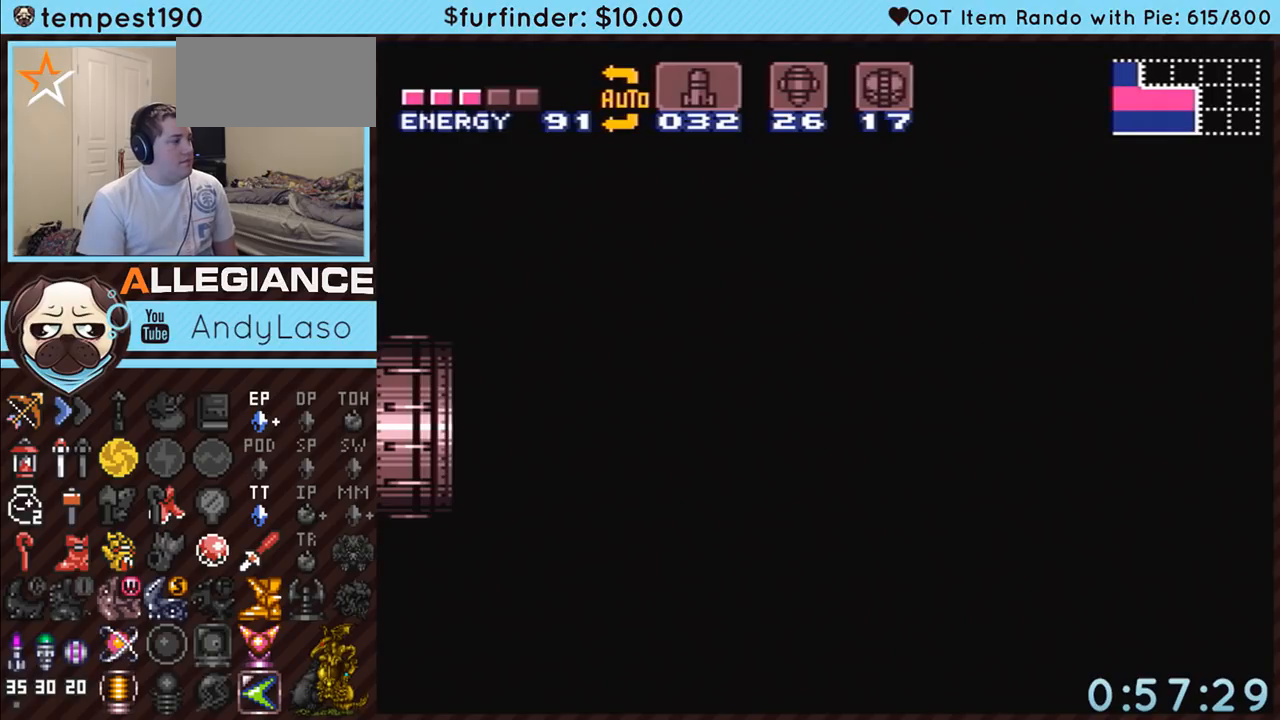
{"buttons": ["A", "DPAD_RIGHT"], "events": []}
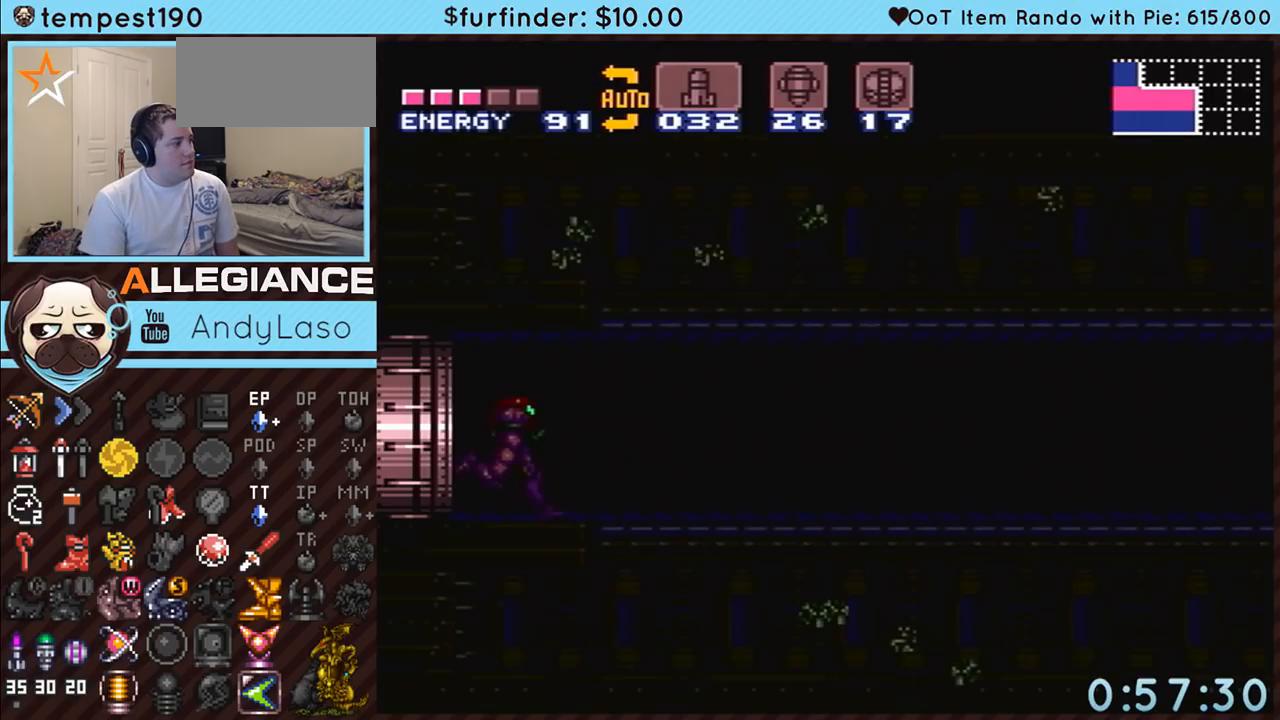
{"buttons": ["A", "Y", "DPAD_RIGHT"], "events": [[400, "Y", "down"]]}
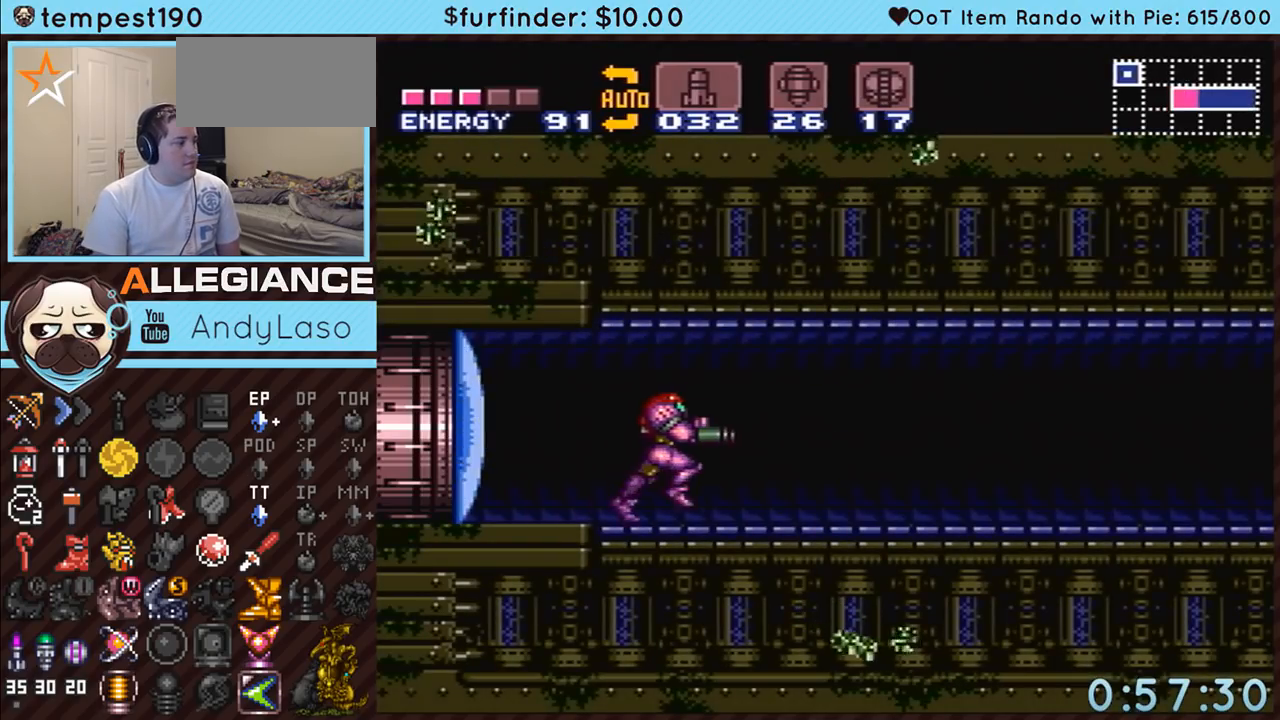
{"buttons": ["A", "Y", "DPAD_RIGHT"], "events": [[17, "Y", "up"], [133, "Y", "down"], [300, "Y", "up"], [417, "Y", "down"]]}
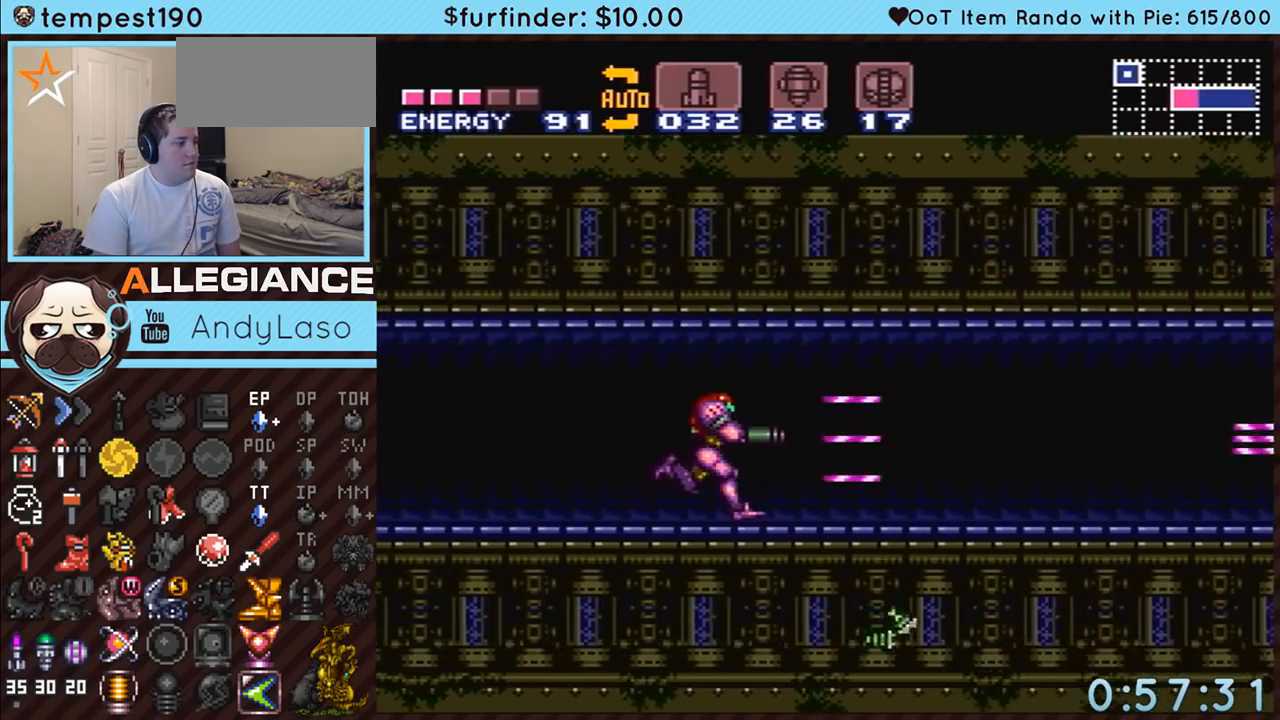
{"buttons": ["A", "Y", "DPAD_RIGHT"], "events": [[117, "Y", "up"], [200, "Y", "down"], [333, "Y", "up"], [483, "Y", "down"]]}
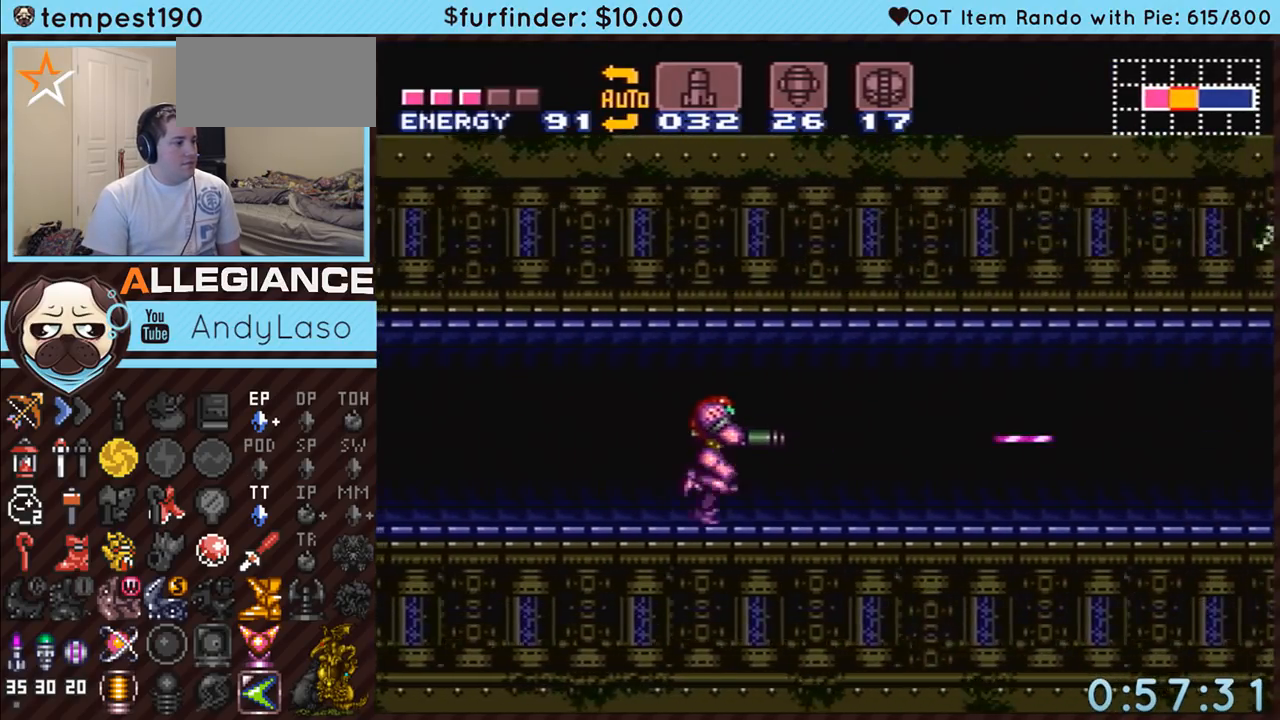
{"buttons": ["A", "DPAD_RIGHT"], "events": [[133, "Y", "up"], [267, "Y", "down"], [417, "Y", "up"]]}
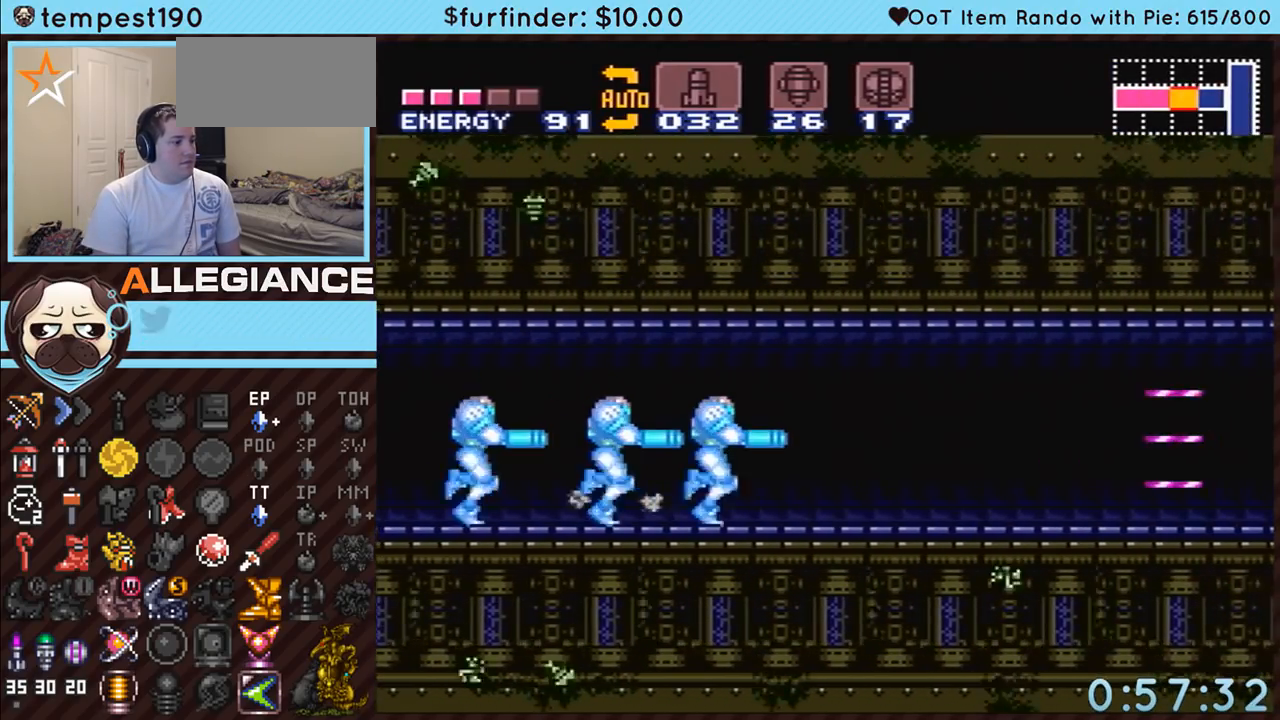
{"buttons": ["A", "DPAD_RIGHT"], "events": [[50, "Y", "down"], [200, "Y", "up"], [300, "Y", "down"], [450, "Y", "up"]]}
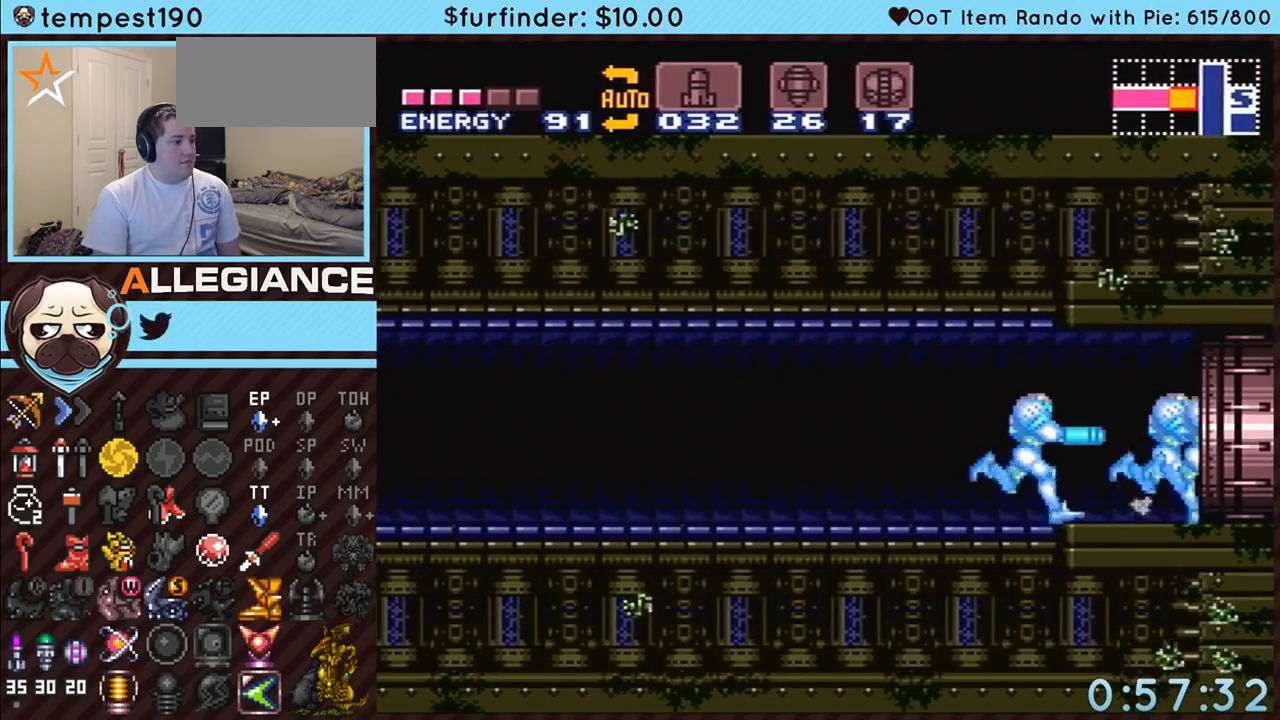
{"buttons": ["A"], "events": [[300, "DPAD_RIGHT", "up"]]}
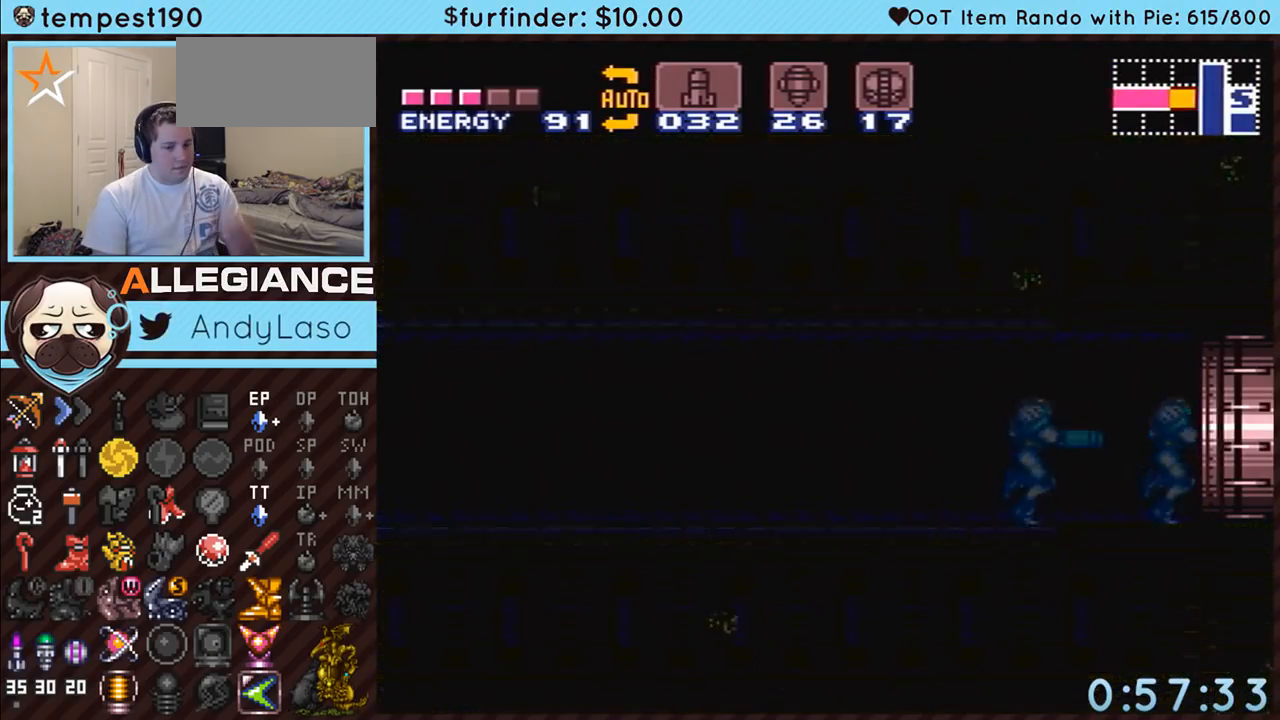
{"buttons": ["A"], "events": []}
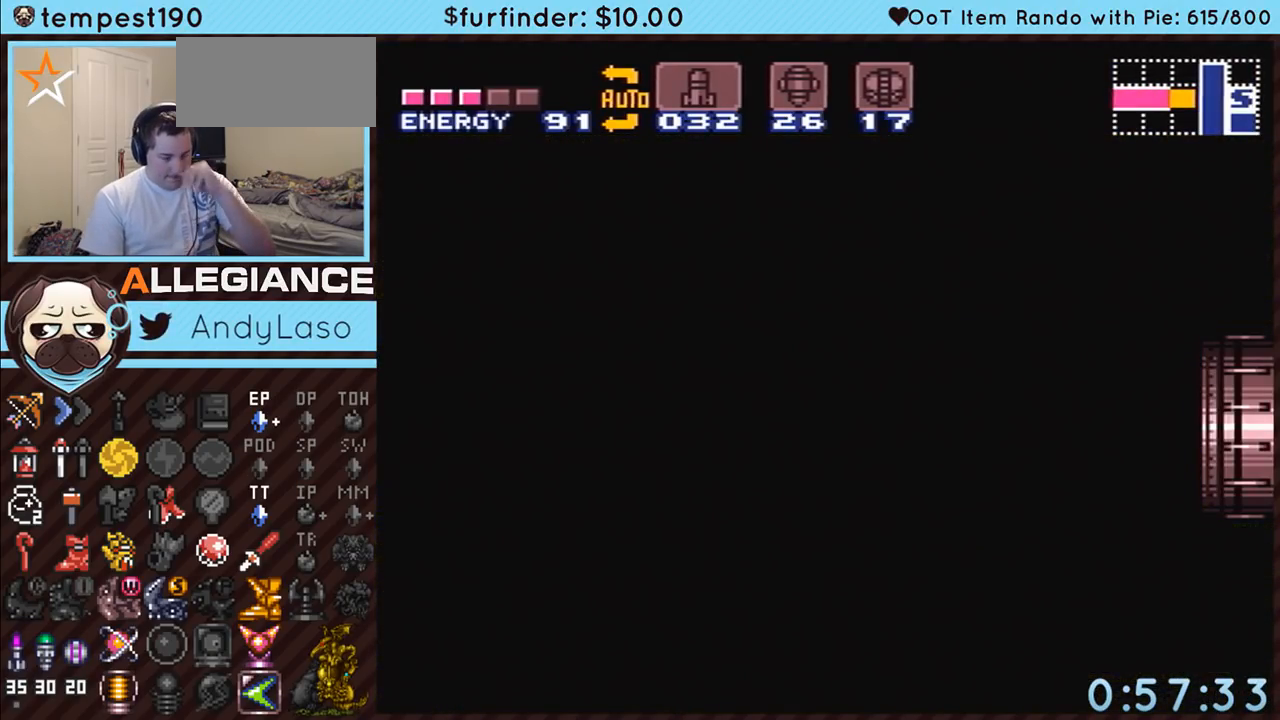
{"buttons": ["A"], "events": []}
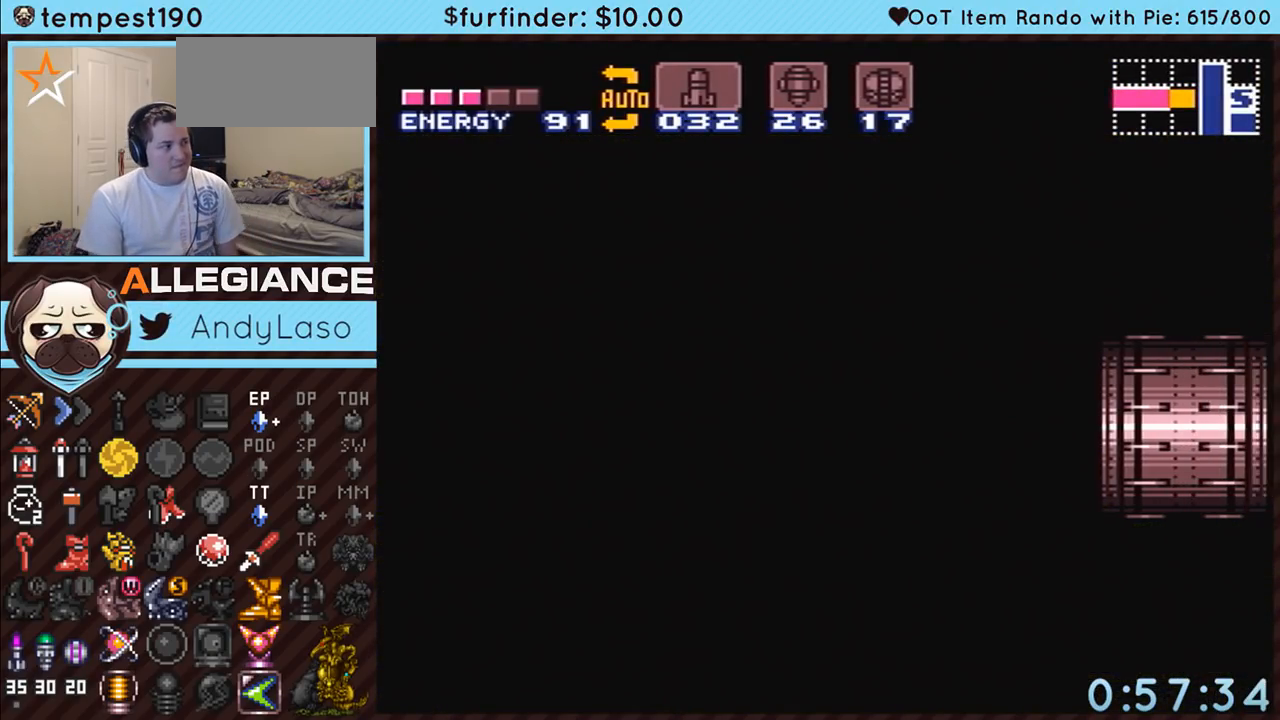
{"buttons": ["A", "DPAD_RIGHT"], "events": [[167, "DPAD_RIGHT", "down"]]}
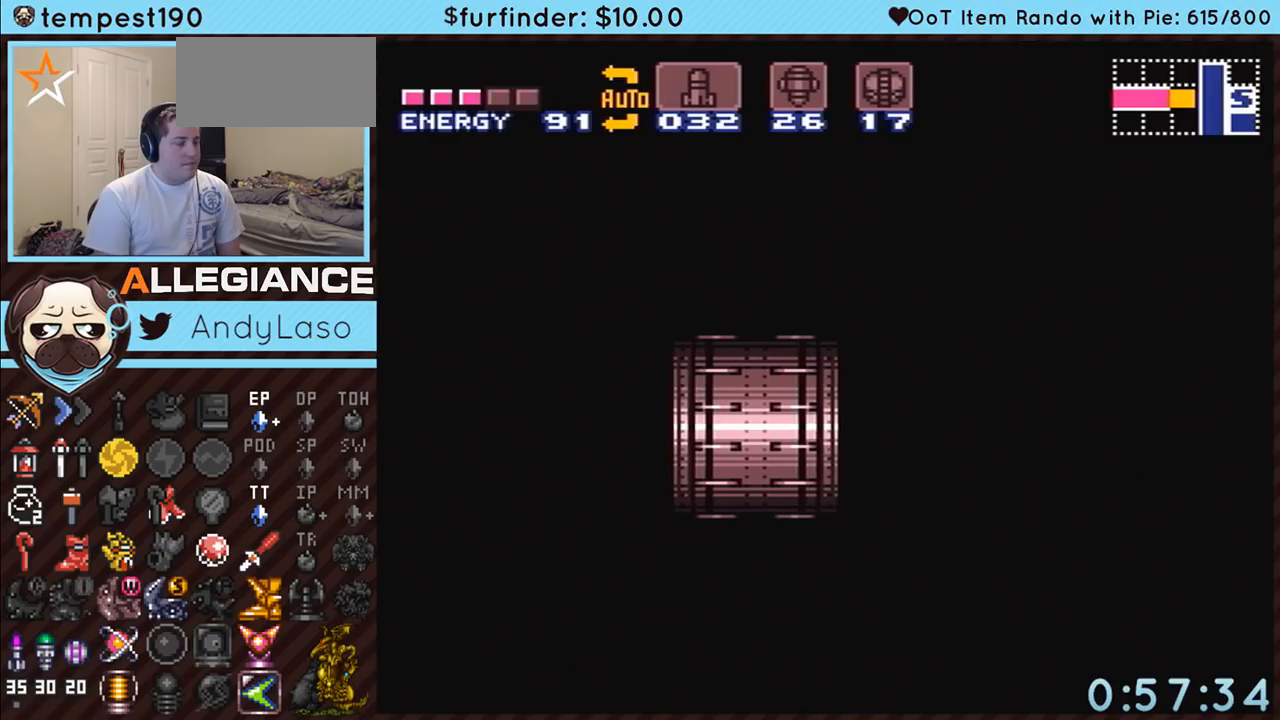
{"buttons": ["A", "DPAD_RIGHT"], "events": []}
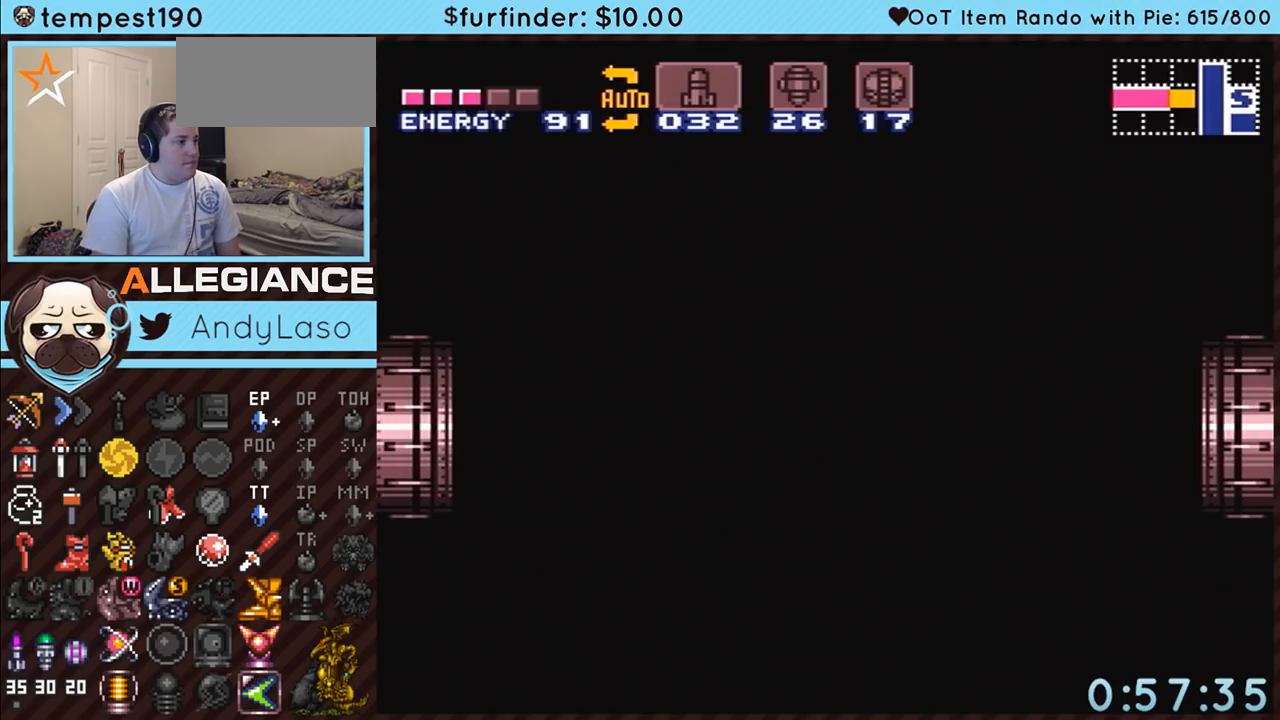
{"buttons": ["A", "DPAD_RIGHT"], "events": []}